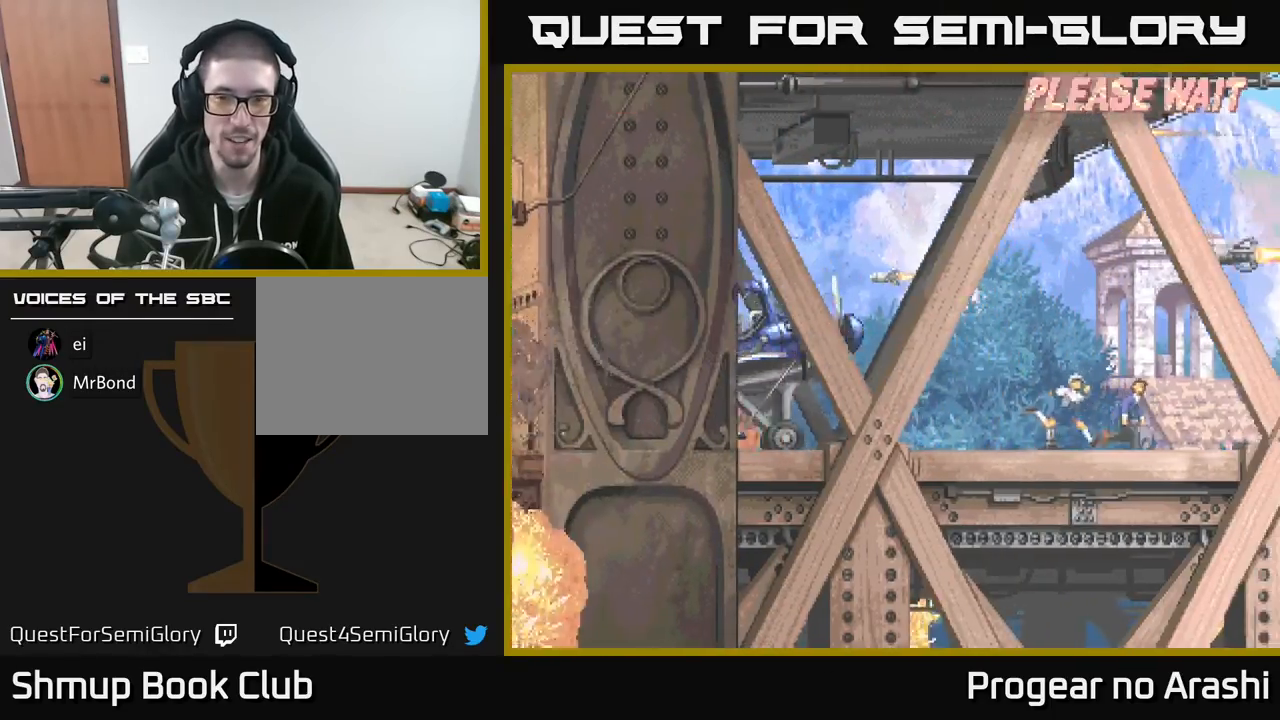
Gameplay with a controller (Xbox layout); each line is a JSON object with the inputs held at the frame after it. "events" lists button and stick changes between this image and that frame as [ms after this image, input, new state], when the widget could be followed in between. Not read: right_stick.
{"buttons": ["A"], "left_stick": "center", "events": [[483, "A", "down"]]}
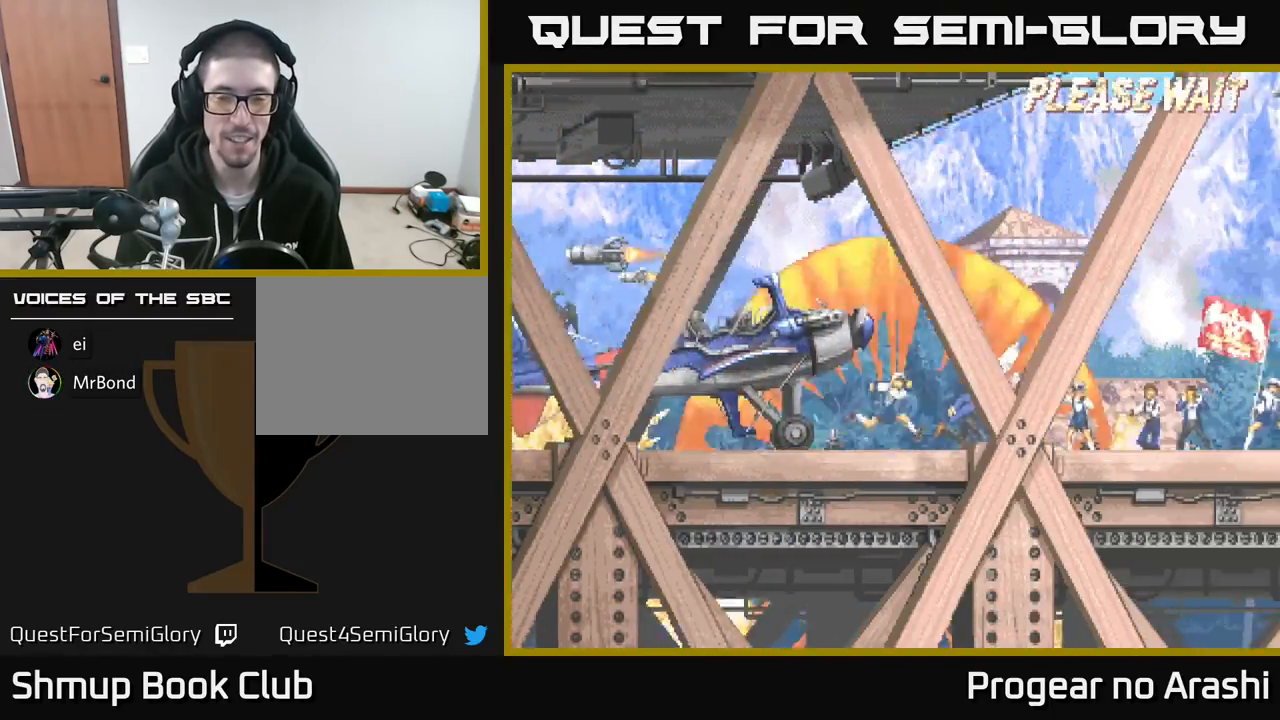
{"buttons": [], "left_stick": "center", "events": [[150, "A", "up"]]}
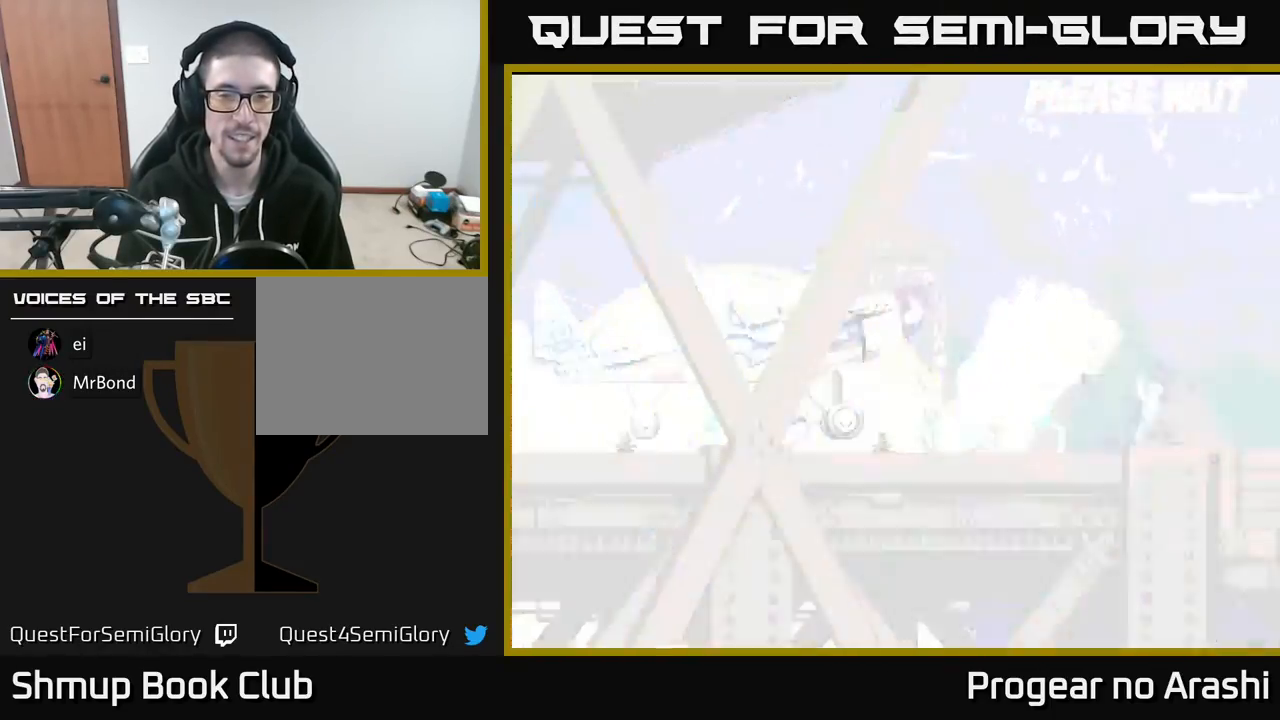
{"buttons": [], "left_stick": "center", "events": []}
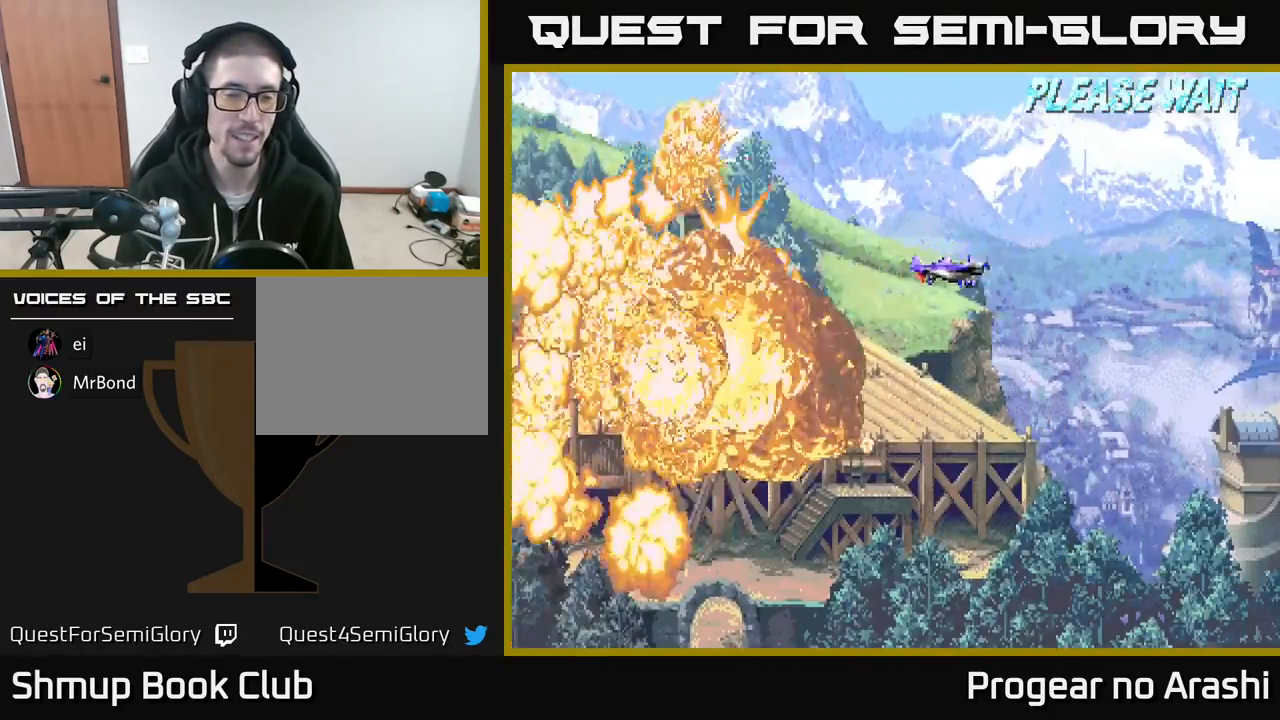
{"buttons": ["Y"], "left_stick": "center", "events": [[283, "DPAD_UP", "down"], [367, "Y", "down"], [450, "DPAD_UP", "up"]]}
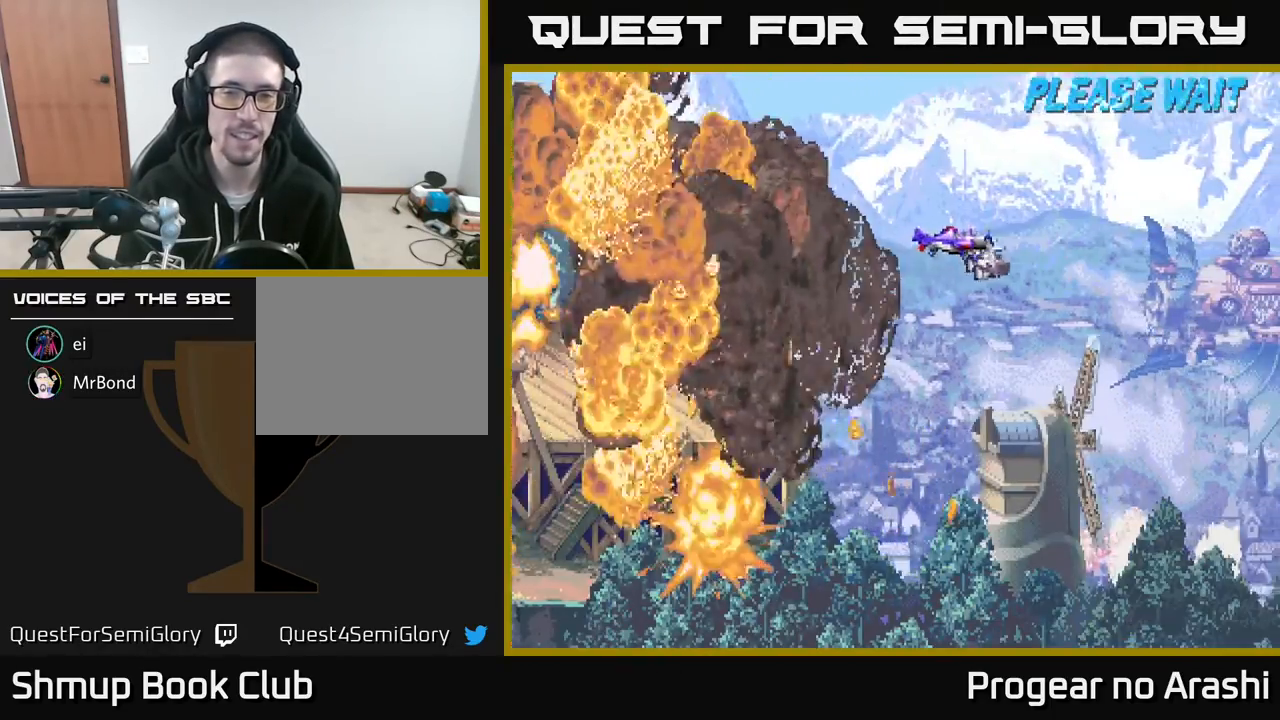
{"buttons": [], "left_stick": "center", "events": [[350, "Y", "up"]]}
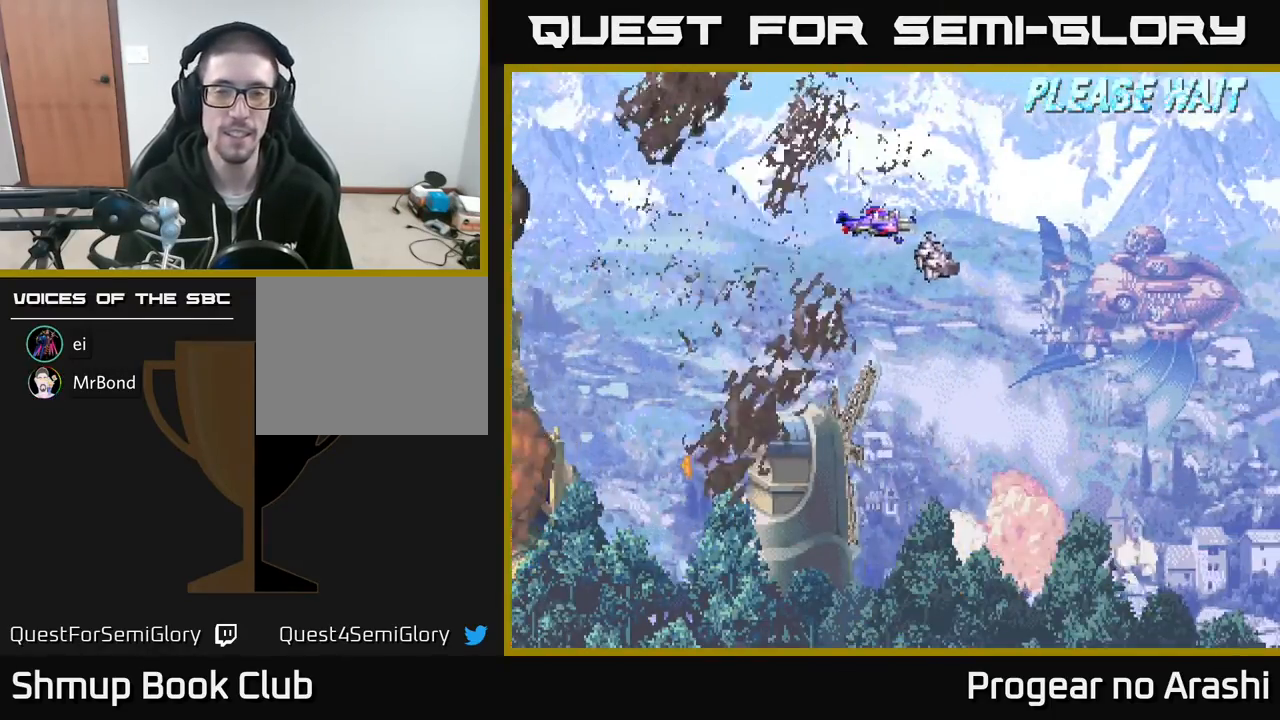
{"buttons": ["Y", "DPAD_UP"], "left_stick": "center", "events": [[50, "Y", "down"], [450, "DPAD_UP", "down"]]}
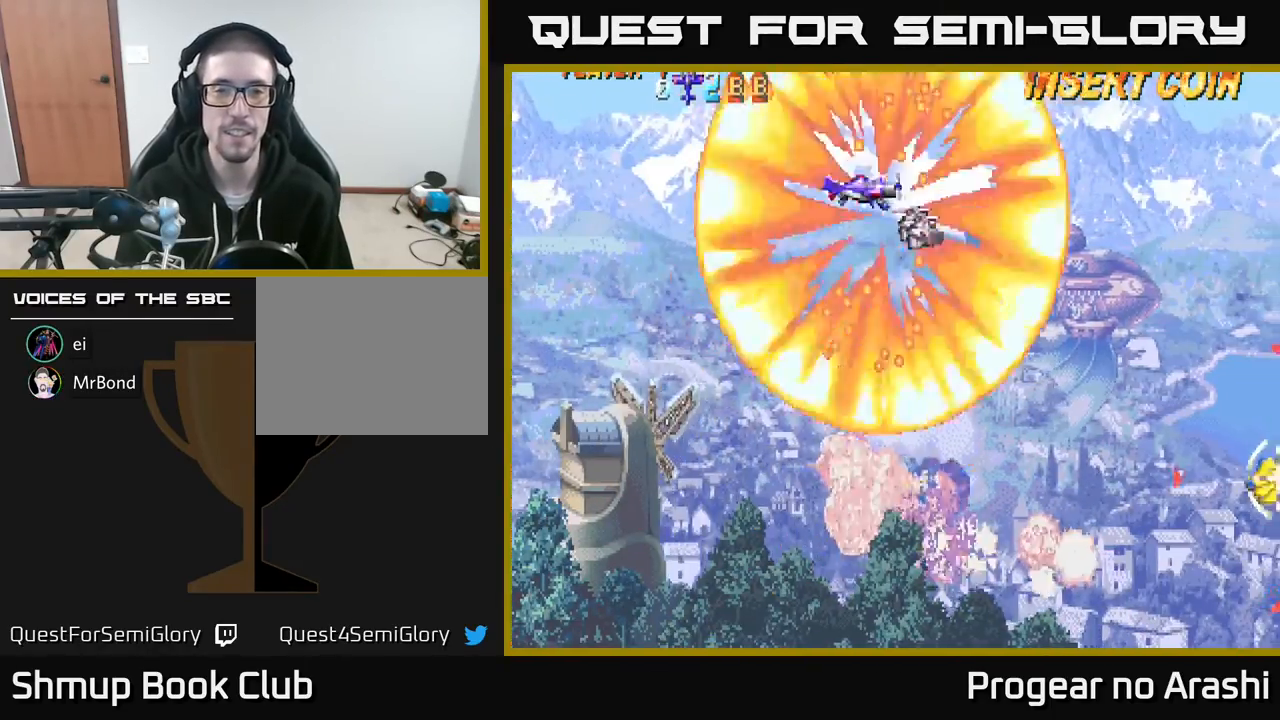
{"buttons": [], "left_stick": "center", "events": [[67, "DPAD_UP", "up"], [267, "DPAD_LEFT", "down"], [400, "DPAD_LEFT", "up"], [400, "Y", "up"]]}
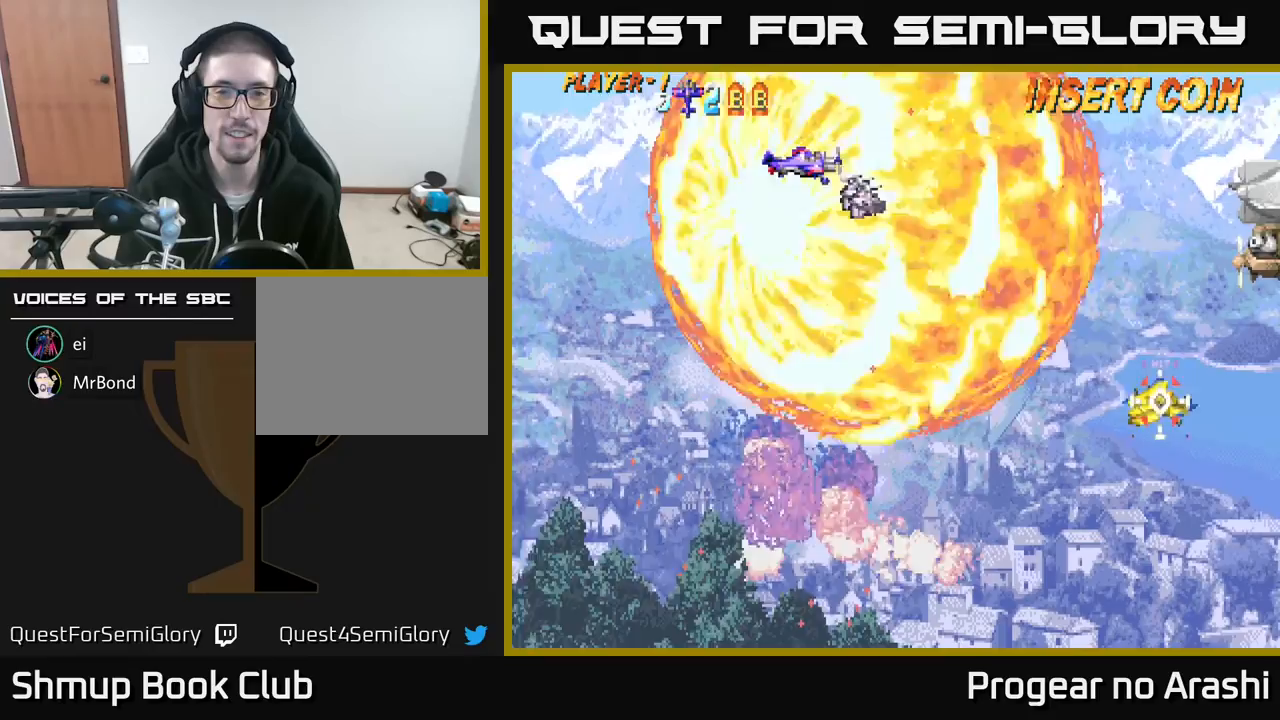
{"buttons": [], "left_stick": "center", "events": [[267, "DPAD_DOWN", "down"], [417, "DPAD_DOWN", "up"]]}
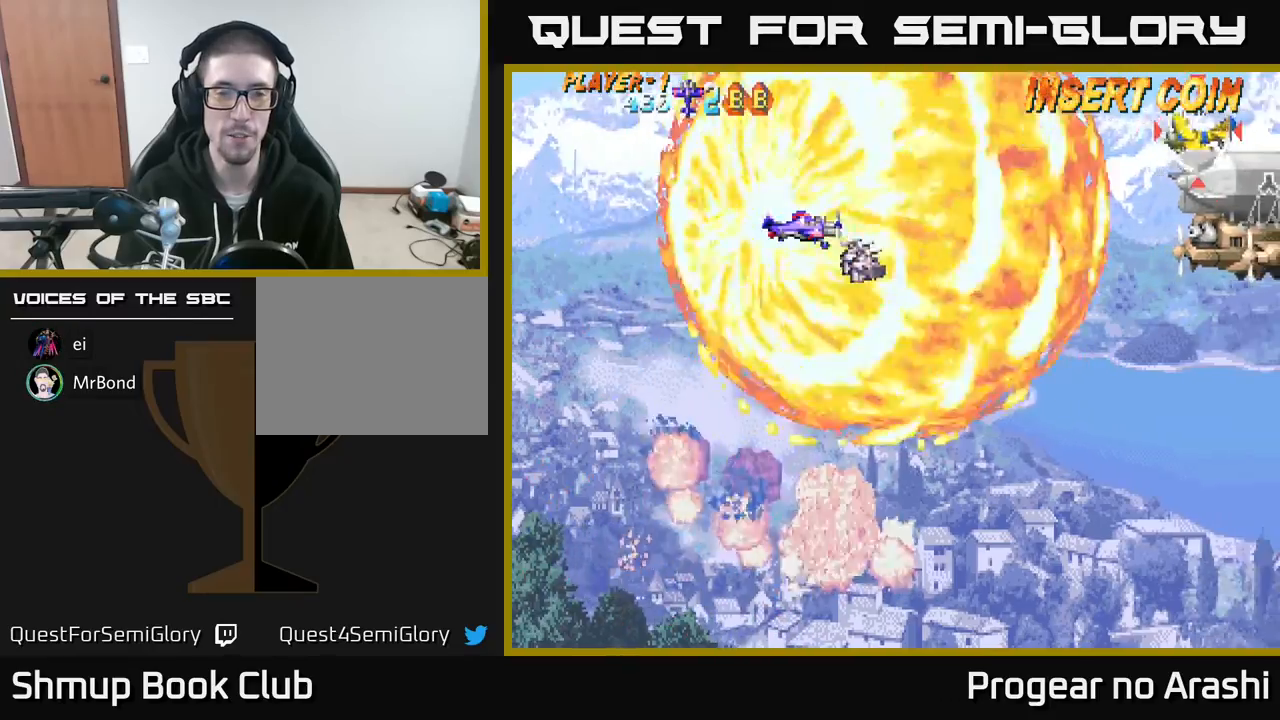
{"buttons": ["X"], "left_stick": "center", "events": [[467, "X", "down"]]}
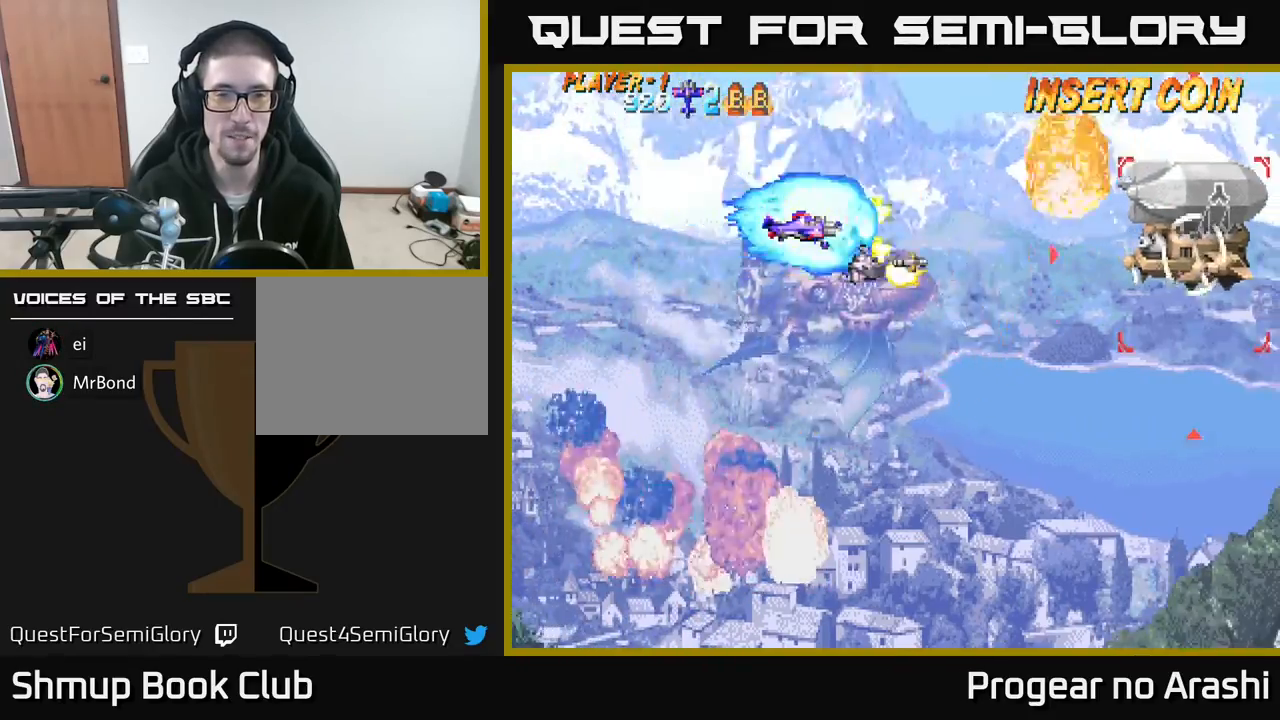
{"buttons": ["X", "DPAD_LEFT"], "left_stick": "center", "events": [[383, "DPAD_LEFT", "down"]]}
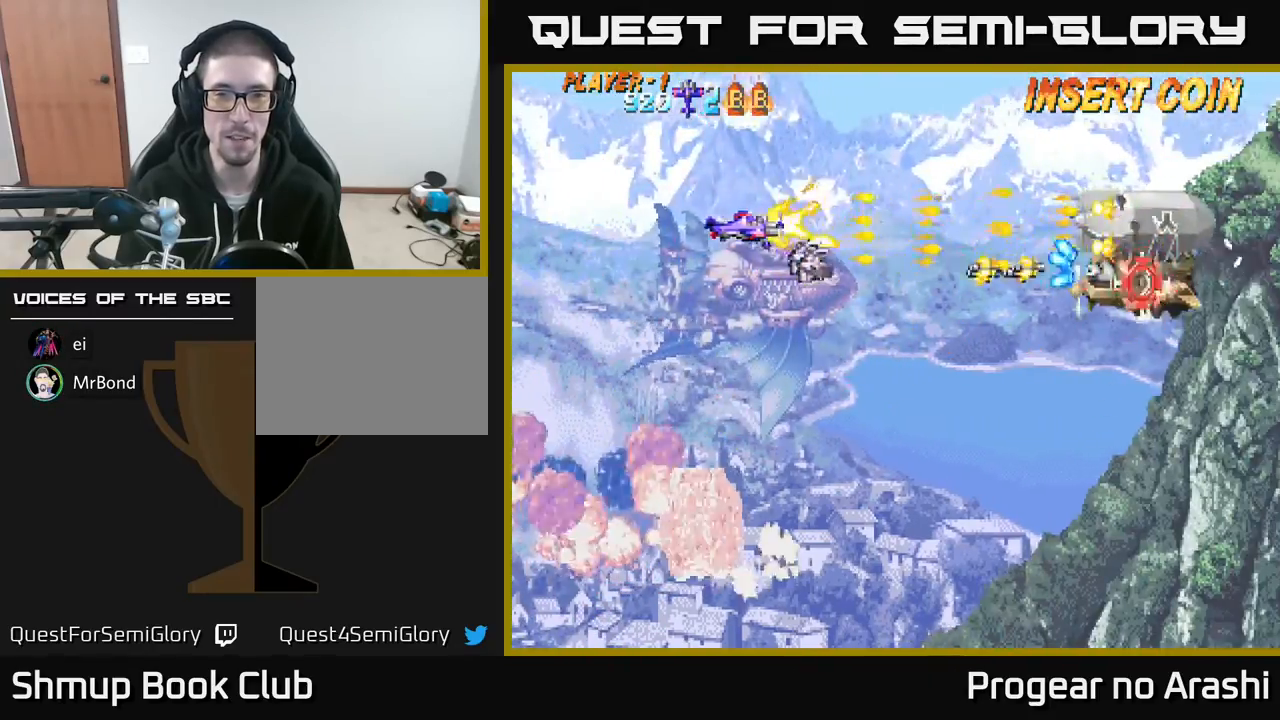
{"buttons": ["X"], "left_stick": "center", "events": [[133, "DPAD_LEFT", "up"]]}
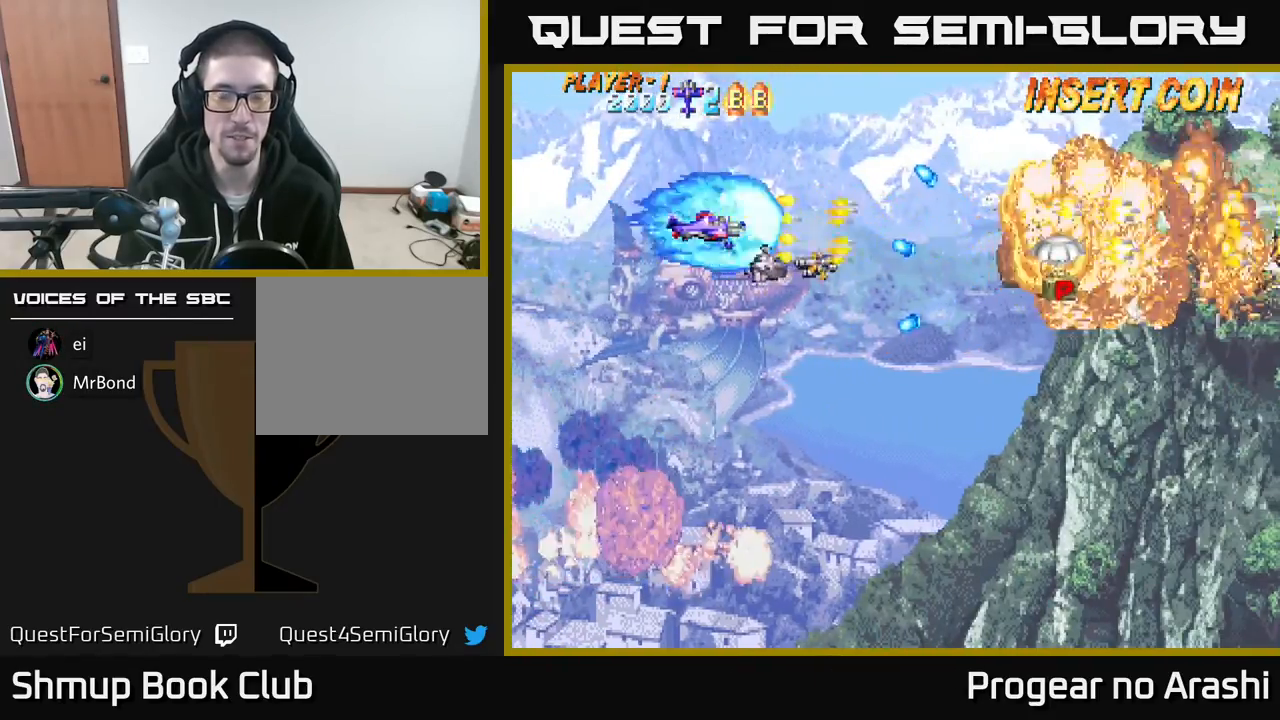
{"buttons": ["X", "DPAD_DOWN"], "left_stick": "center", "events": [[133, "DPAD_LEFT", "down"], [300, "DPAD_LEFT", "up"], [467, "DPAD_DOWN", "down"]]}
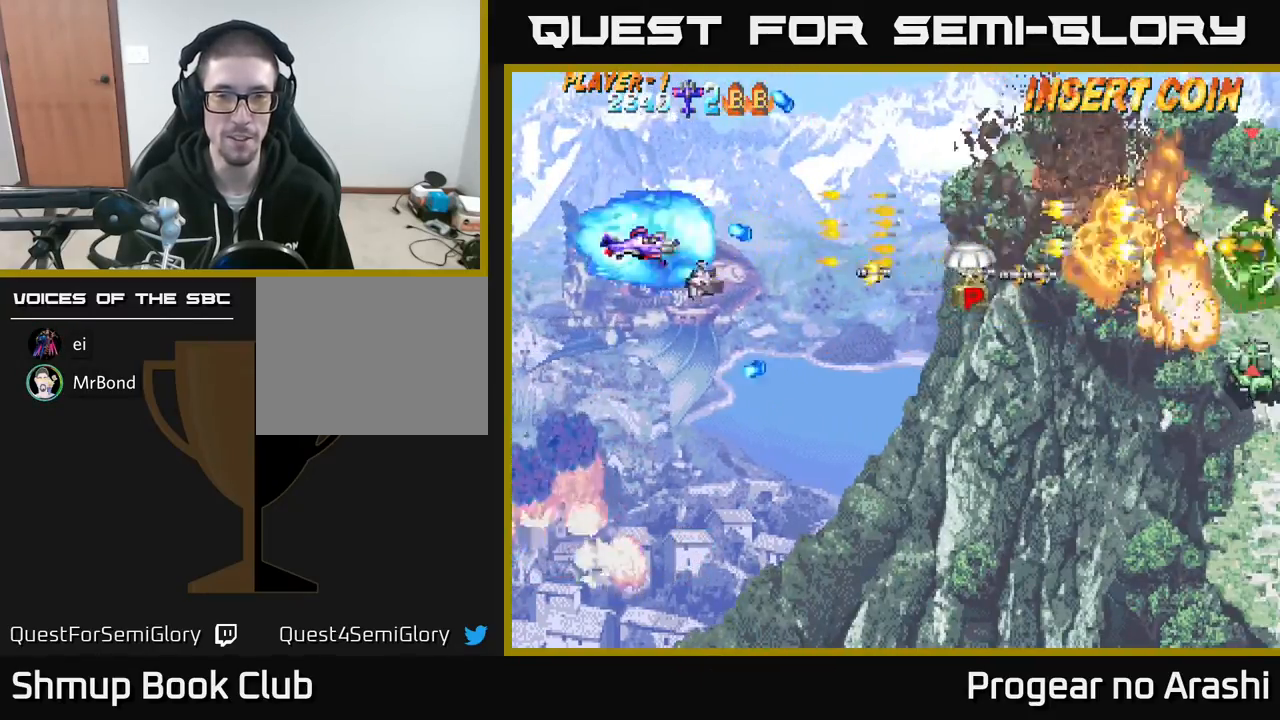
{"buttons": ["X", "DPAD_RIGHT"], "left_stick": "center", "events": [[200, "DPAD_DOWN", "up"], [383, "DPAD_RIGHT", "down"]]}
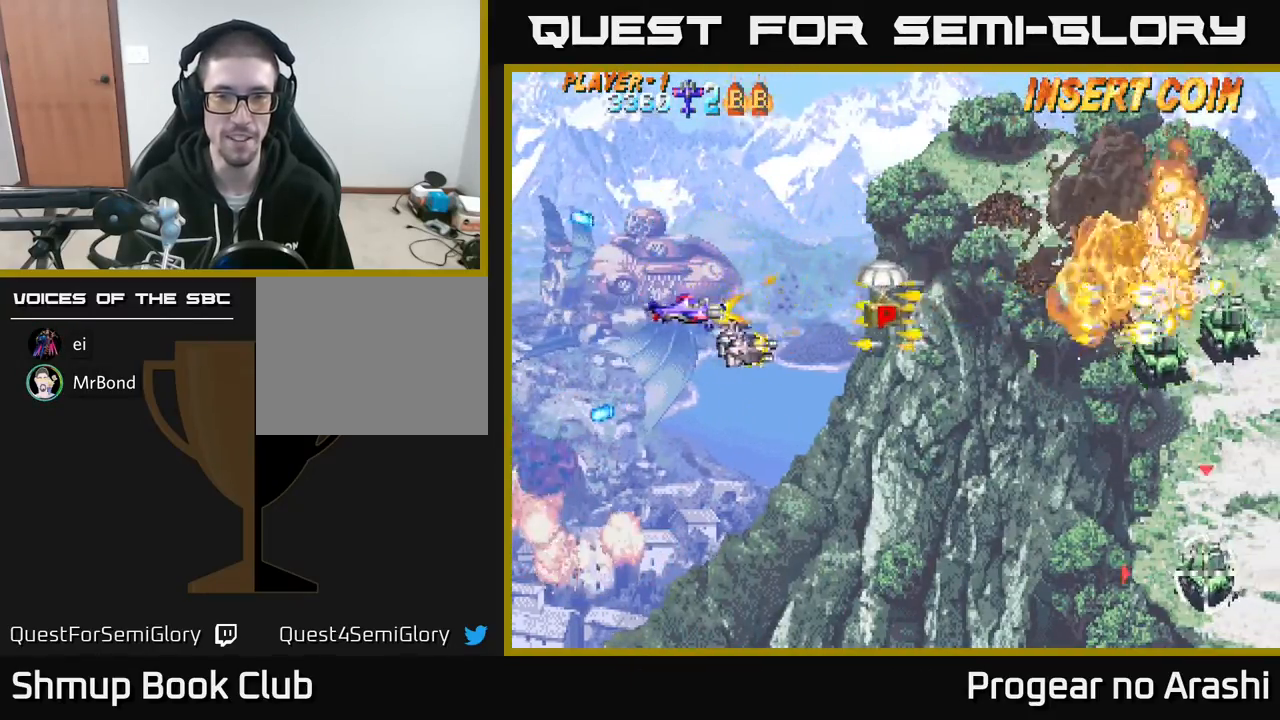
{"buttons": ["X", "DPAD_DOWN"], "left_stick": "center", "events": [[333, "DPAD_RIGHT", "up"], [367, "DPAD_UP", "down"], [400, "DPAD_LEFT", "down"], [467, "DPAD_UP", "up"], [500, "DPAD_DOWN", "down"], [500, "DPAD_LEFT", "up"]]}
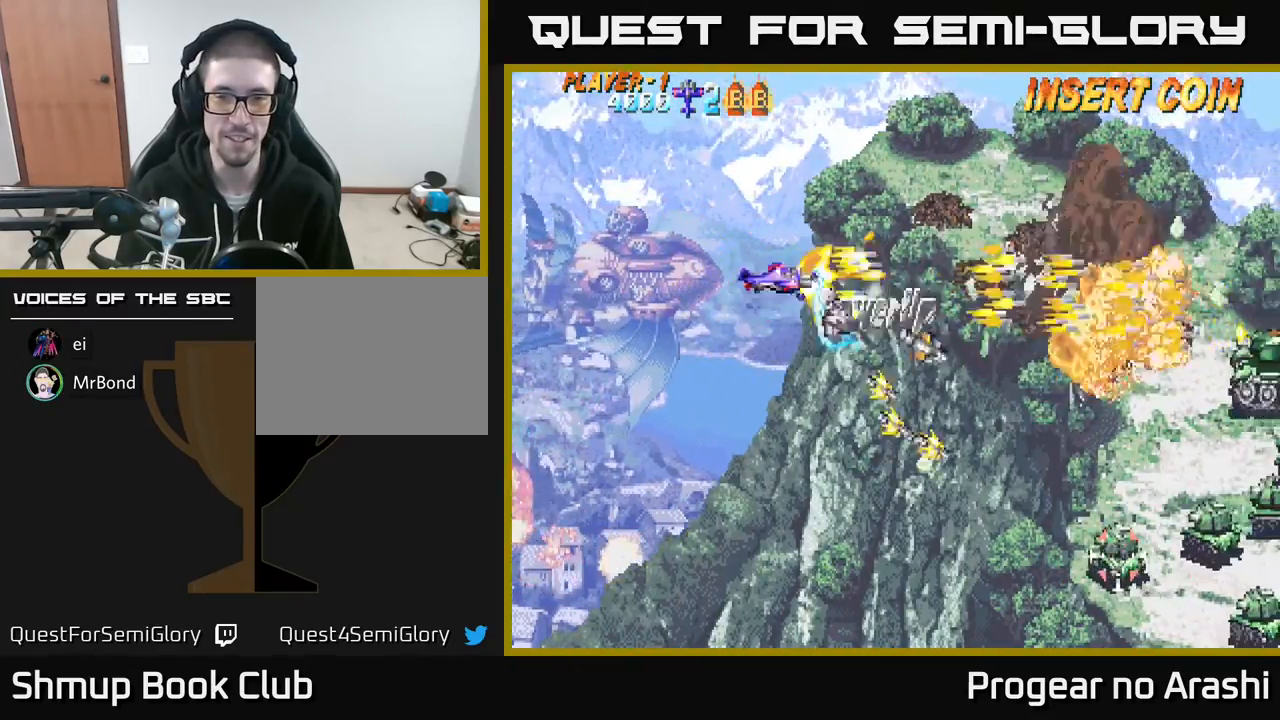
{"buttons": ["X", "DPAD_DOWN", "DPAD_RIGHT"], "left_stick": "center", "events": [[467, "DPAD_RIGHT", "down"]]}
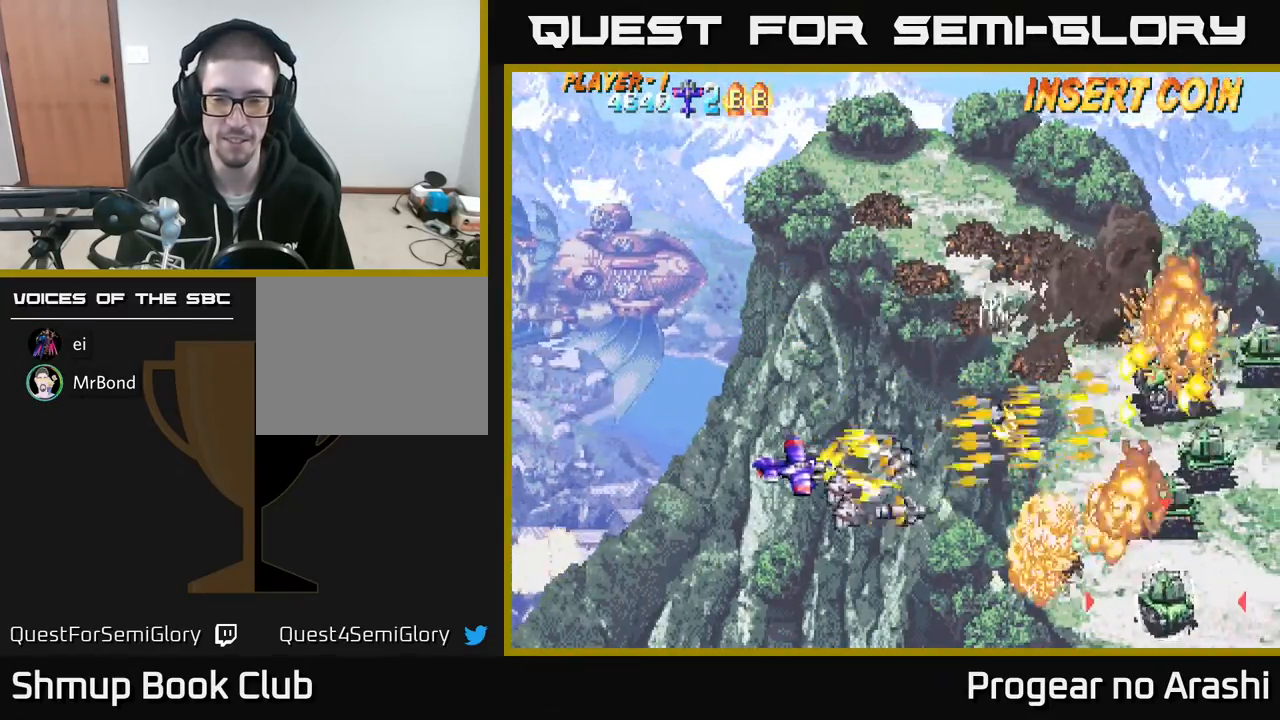
{"buttons": ["X", "DPAD_UP"], "left_stick": "center", "events": [[417, "DPAD_DOWN", "up"], [500, "DPAD_RIGHT", "up"], [500, "DPAD_UP", "down"]]}
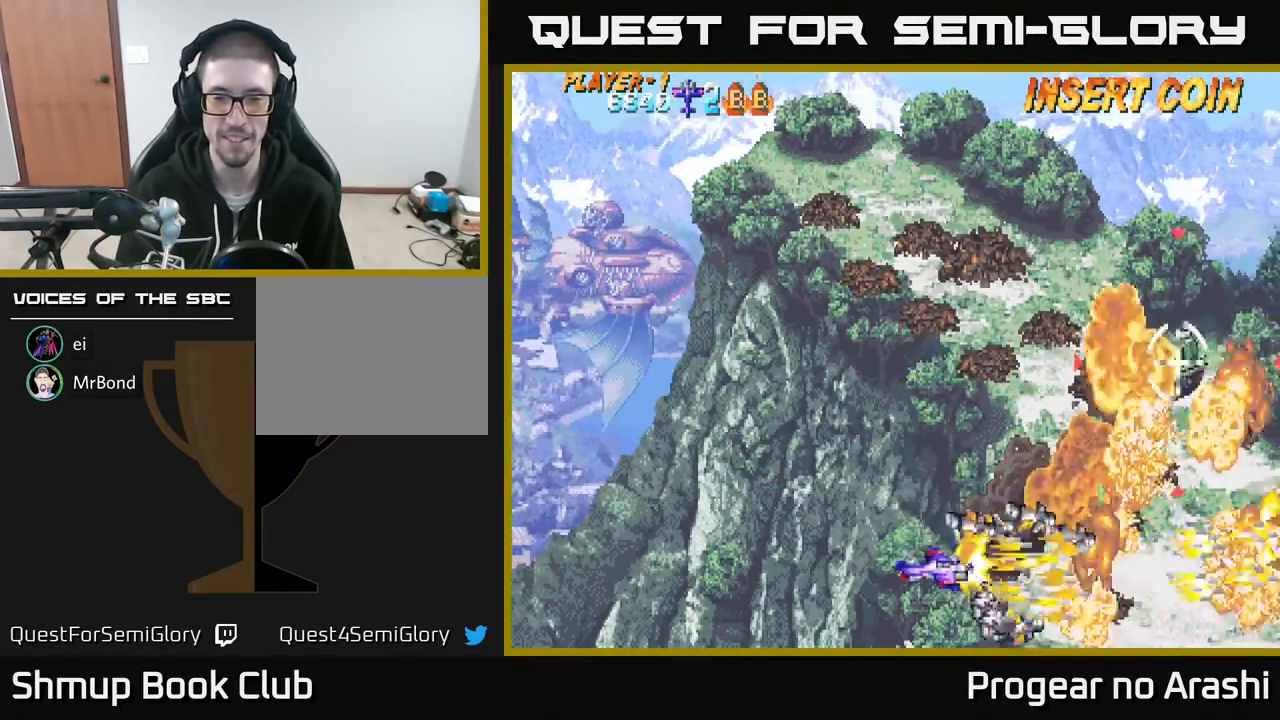
{"buttons": ["X", "DPAD_UP"], "left_stick": "center", "events": []}
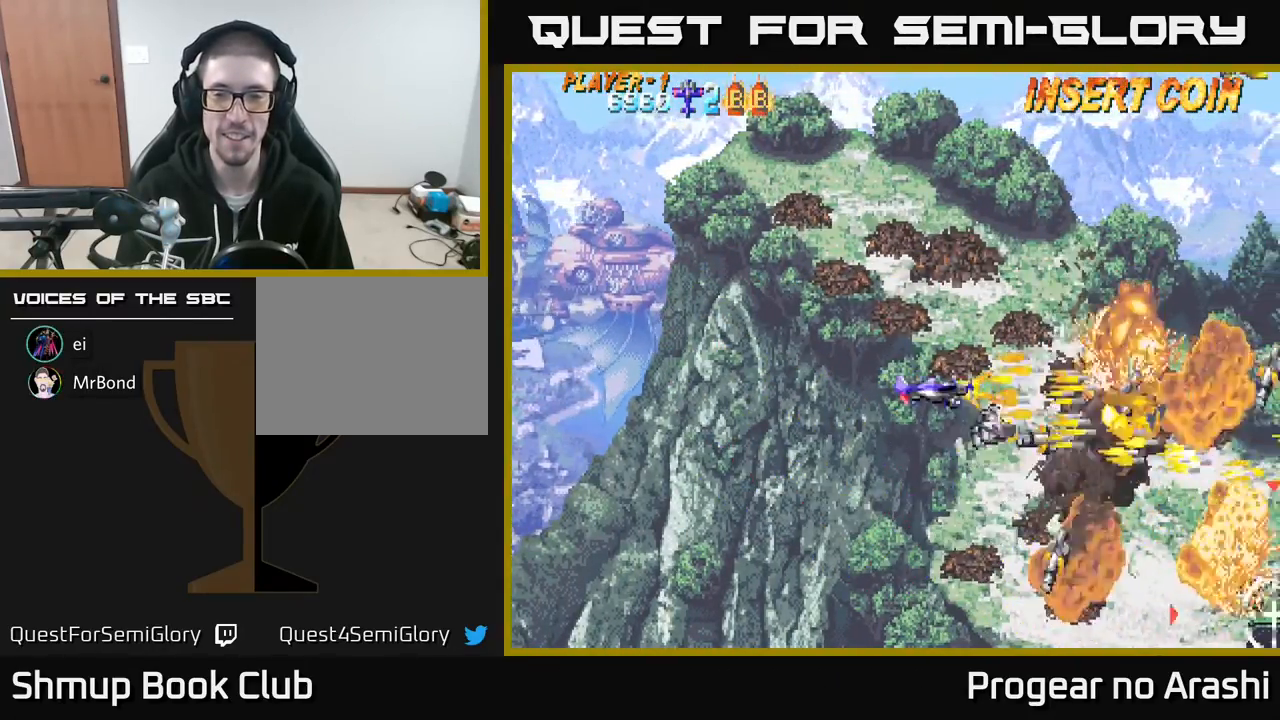
{"buttons": ["DPAD_UP", "DPAD_LEFT"], "left_stick": "center", "events": [[117, "DPAD_RIGHT", "down"], [117, "DPAD_UP", "up"], [283, "X", "up"], [367, "DPAD_RIGHT", "up"], [400, "DPAD_UP", "down"], [433, "DPAD_LEFT", "down"]]}
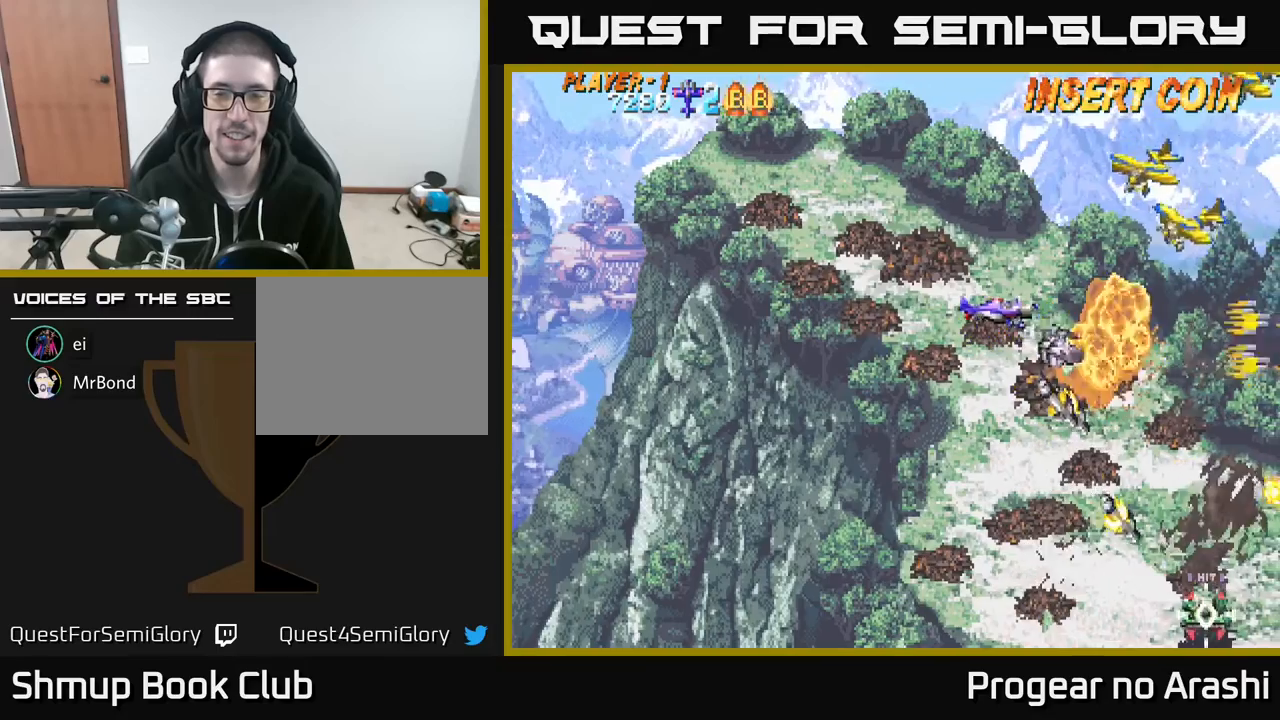
{"buttons": ["X"], "left_stick": "center", "events": [[283, "DPAD_LEFT", "up"], [300, "DPAD_UP", "up"], [333, "X", "down"], [350, "DPAD_RIGHT", "down"], [433, "DPAD_RIGHT", "up"]]}
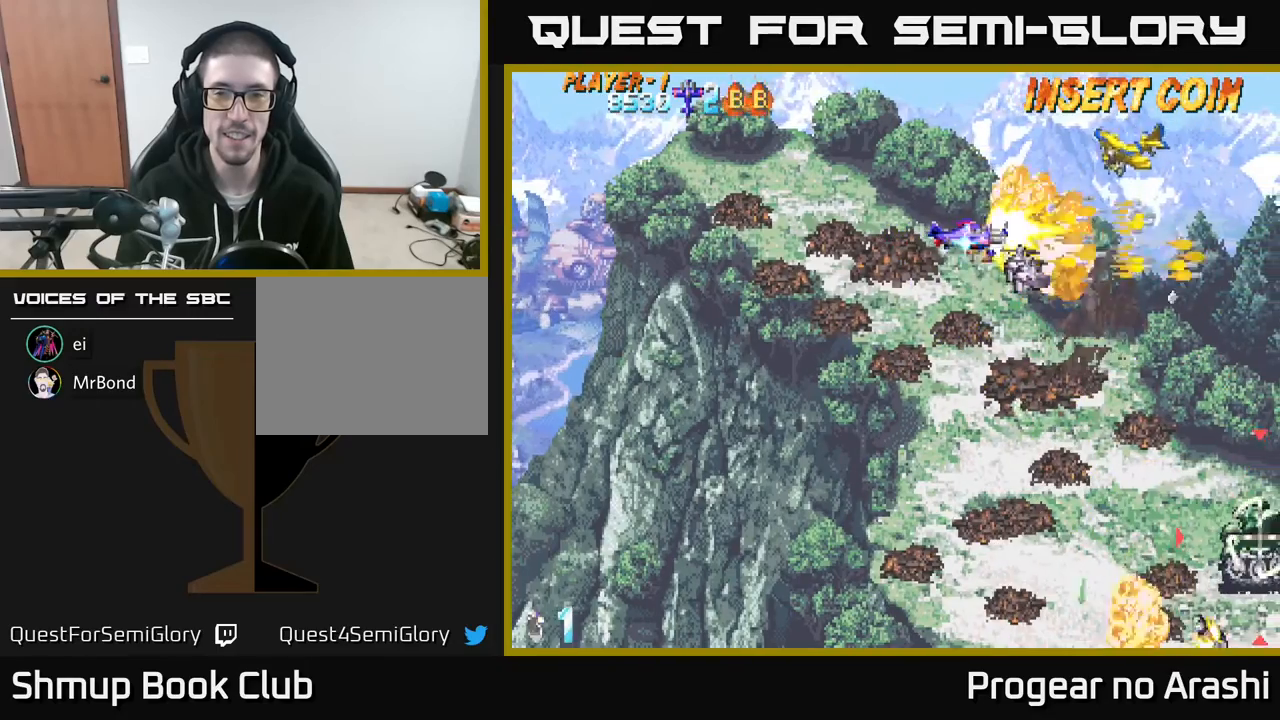
{"buttons": ["DPAD_DOWN"], "left_stick": "center", "events": [[33, "DPAD_UP", "down"], [50, "DPAD_LEFT", "down"], [333, "DPAD_UP", "up"], [400, "DPAD_DOWN", "down"], [400, "DPAD_LEFT", "up"], [450, "X", "up"]]}
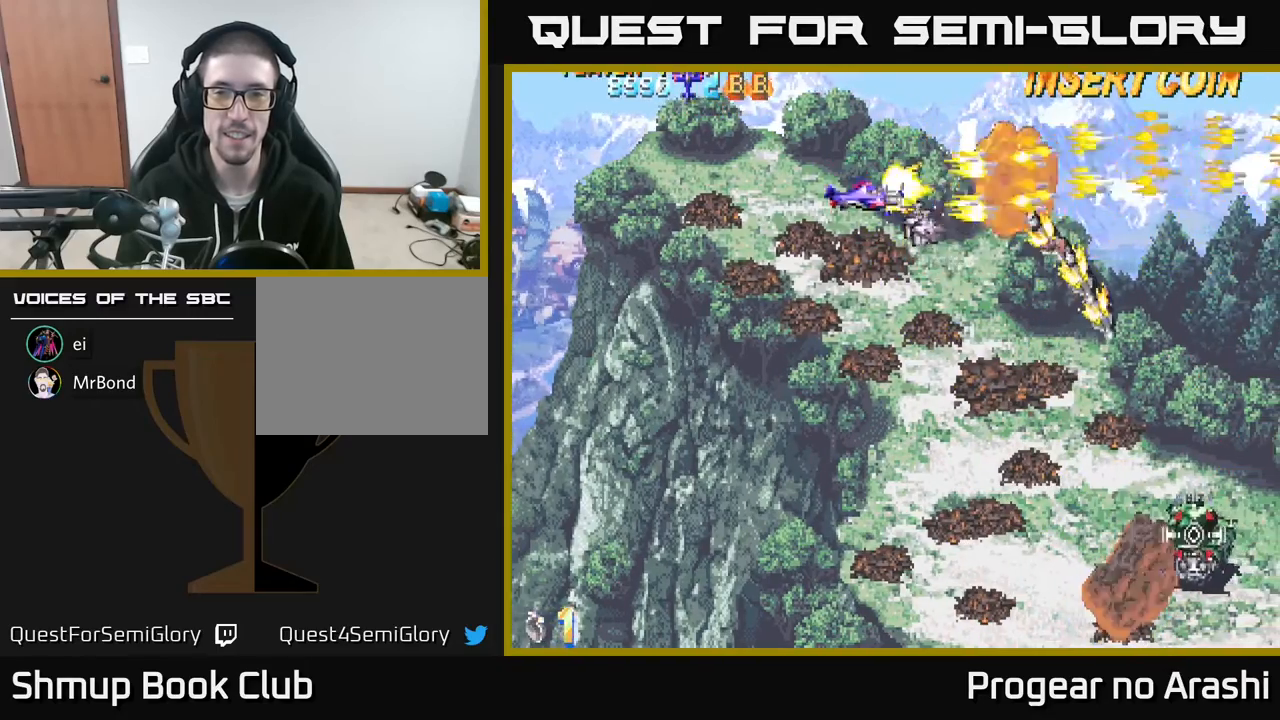
{"buttons": ["DPAD_DOWN"], "left_stick": "center", "events": [[100, "DPAD_RIGHT", "down"], [200, "DPAD_RIGHT", "up"], [250, "X", "down"], [400, "X", "up"]]}
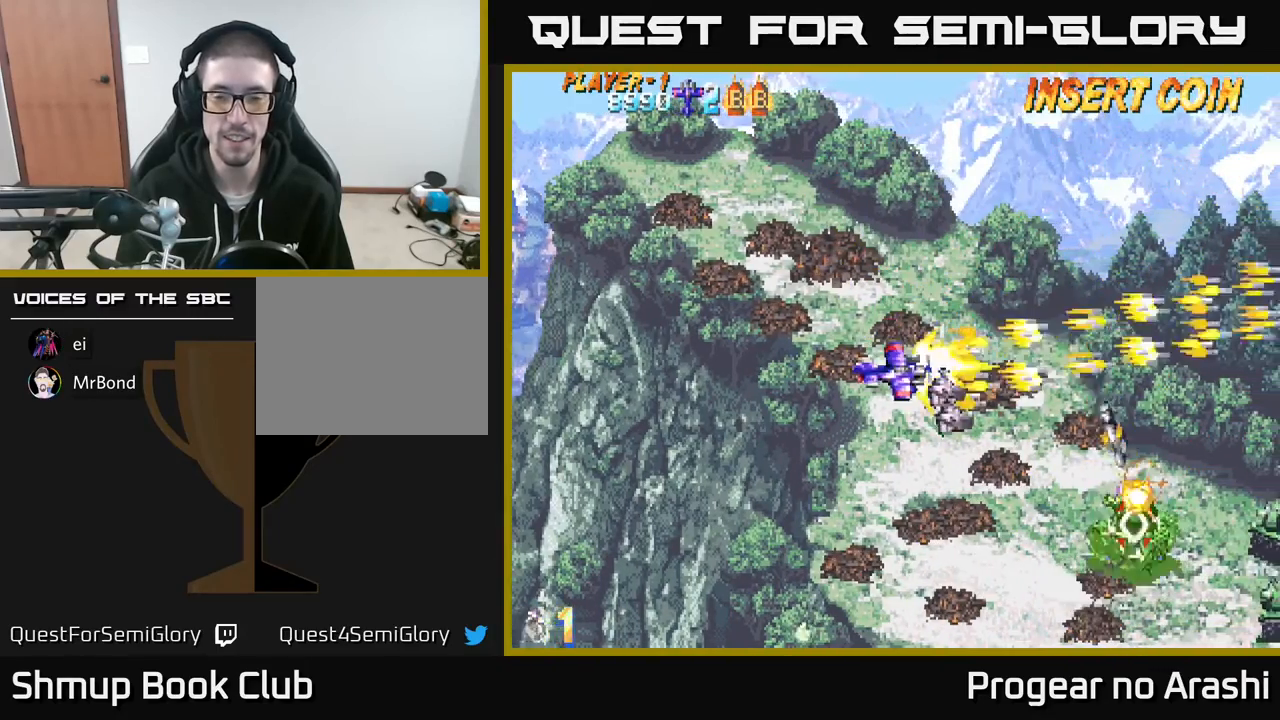
{"buttons": [], "left_stick": "center", "events": [[433, "DPAD_DOWN", "up"]]}
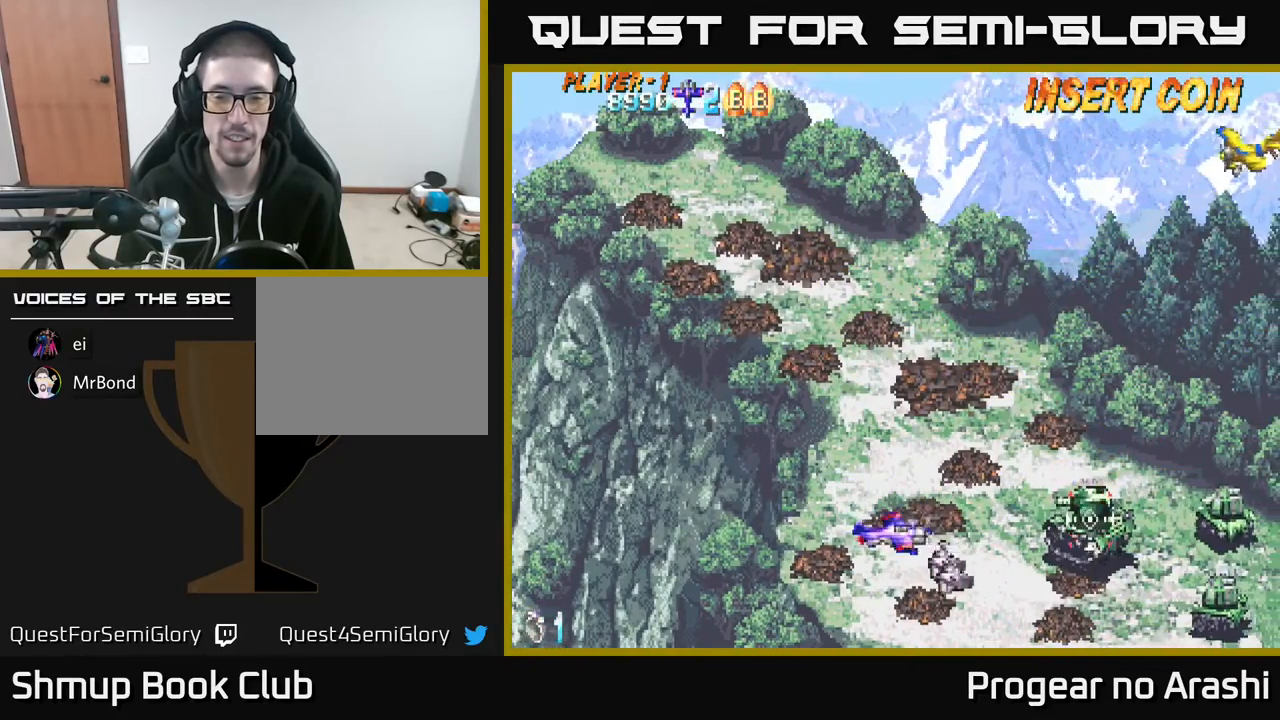
{"buttons": ["X", "DPAD_UP", "DPAD_LEFT"], "left_stick": "center", "events": [[83, "X", "down"], [400, "DPAD_LEFT", "down"], [467, "DPAD_UP", "down"]]}
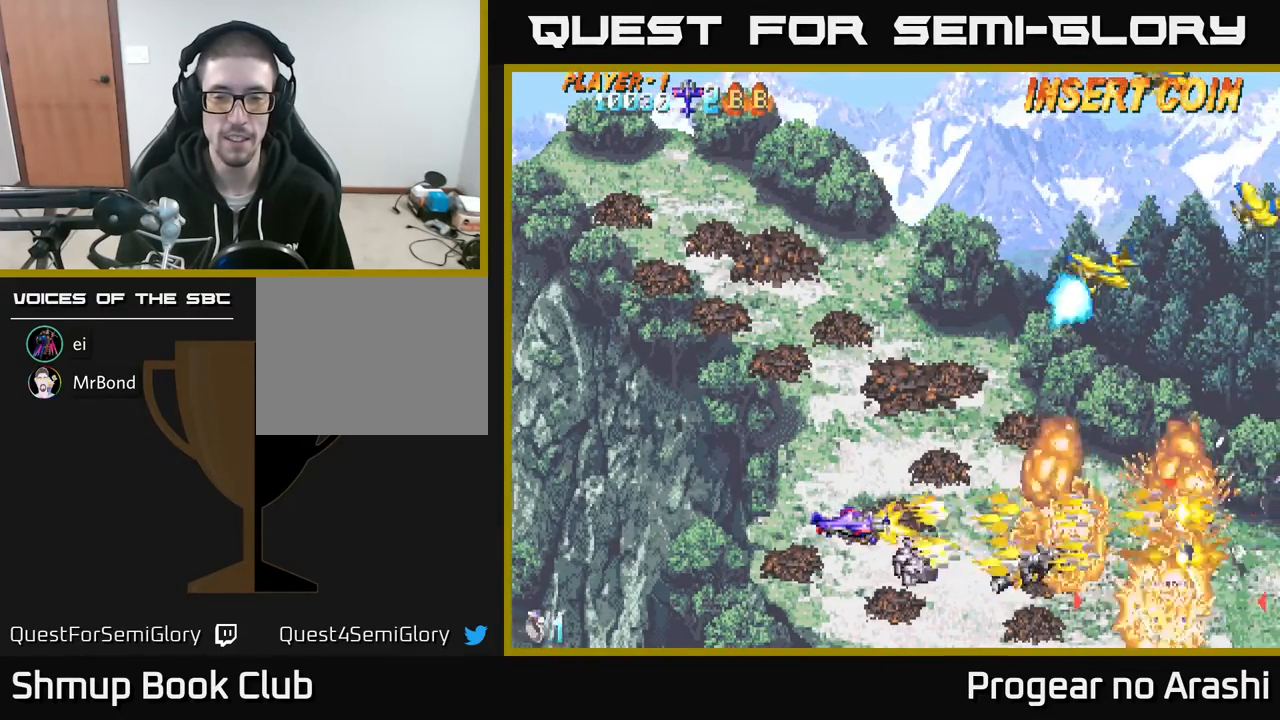
{"buttons": ["X", "DPAD_UP"], "left_stick": "center", "events": [[17, "X", "up"], [83, "DPAD_LEFT", "up"], [117, "X", "down"], [283, "X", "up"], [367, "X", "down"]]}
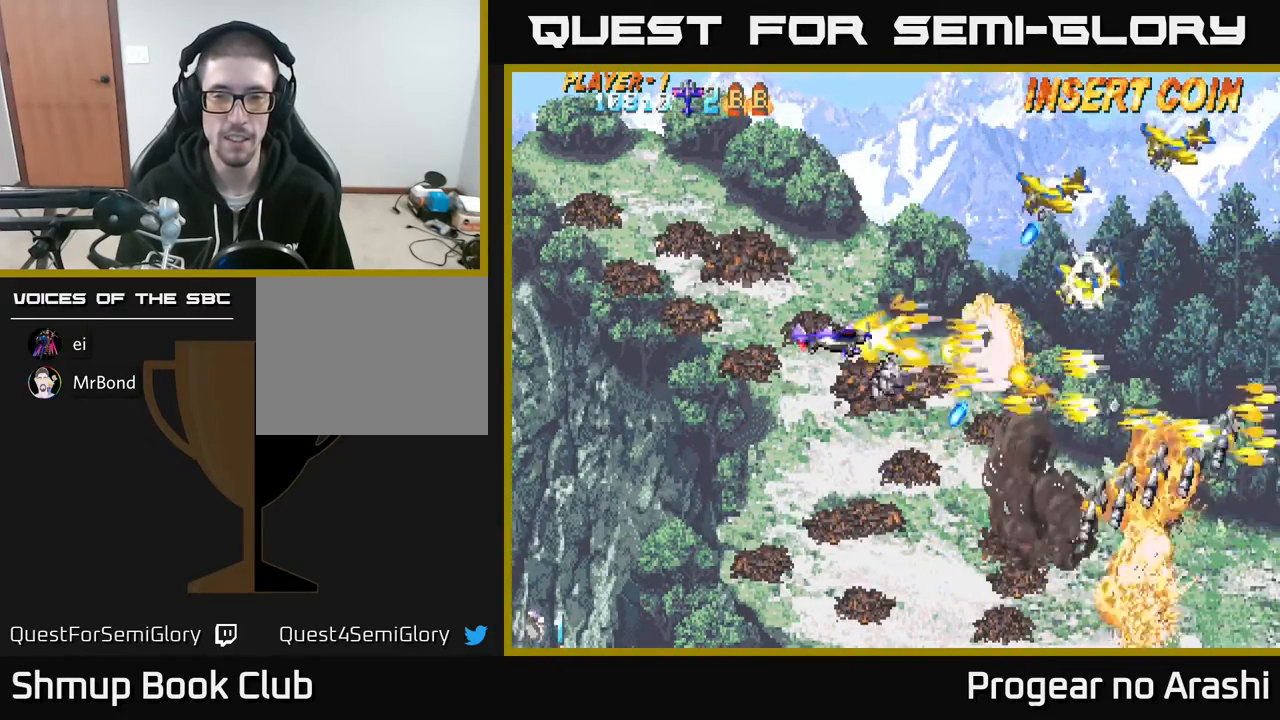
{"buttons": ["X", "DPAD_UP"], "left_stick": "center", "events": [[383, "X", "up"], [500, "X", "down"]]}
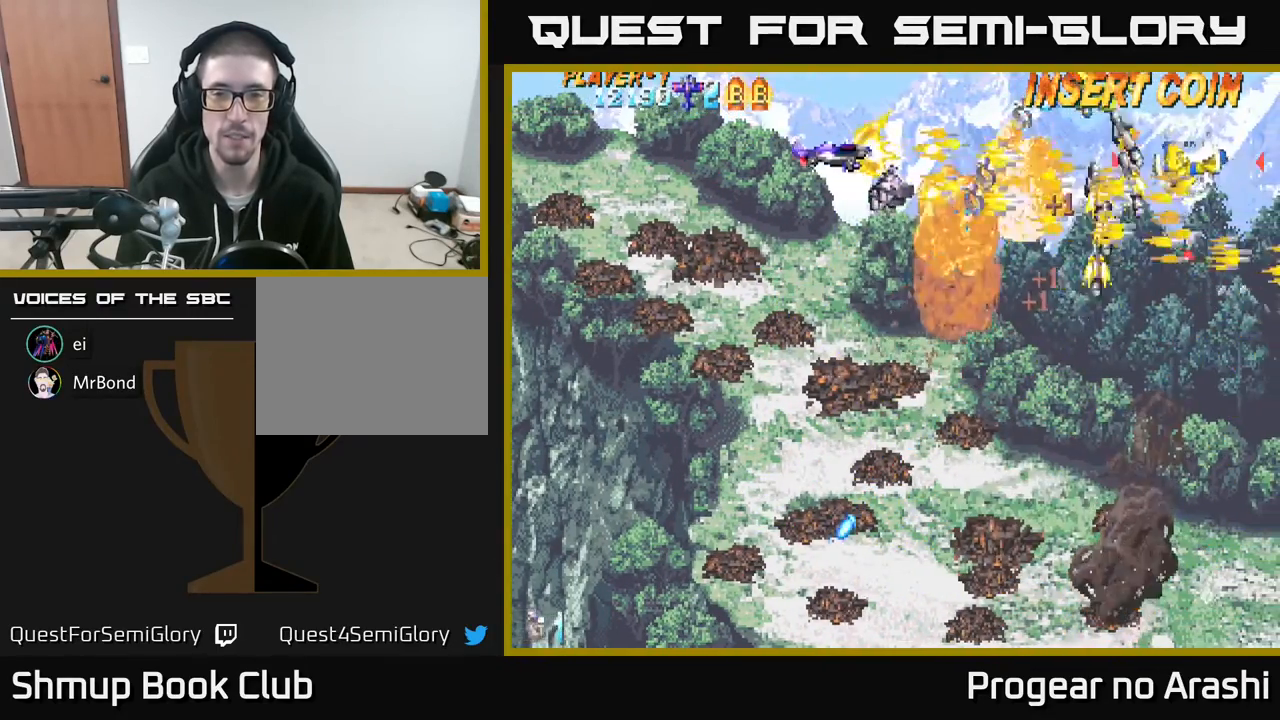
{"buttons": ["DPAD_DOWN", "DPAD_RIGHT"], "left_stick": "center", "events": [[167, "X", "up"], [183, "DPAD_LEFT", "down"], [200, "DPAD_UP", "up"], [317, "DPAD_DOWN", "down"], [367, "DPAD_LEFT", "up"], [450, "DPAD_RIGHT", "down"]]}
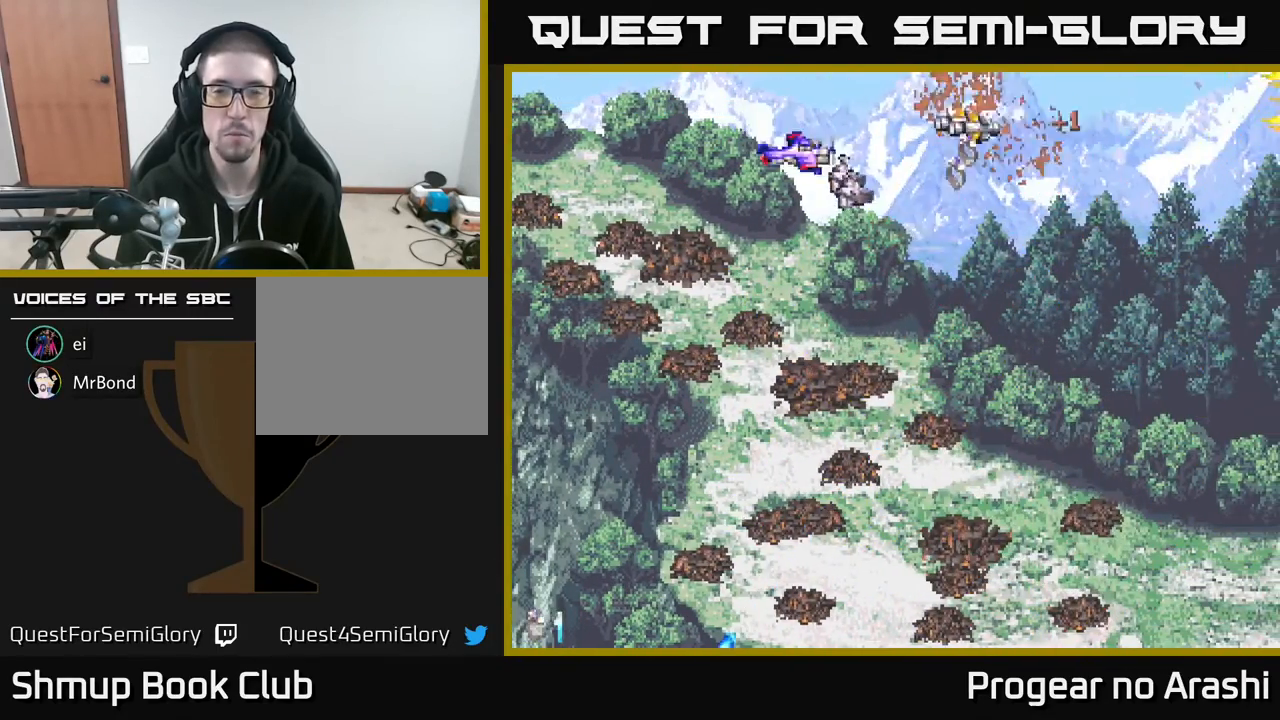
{"buttons": ["DPAD_RIGHT"], "left_stick": "center", "events": [[217, "DPAD_DOWN", "up"]]}
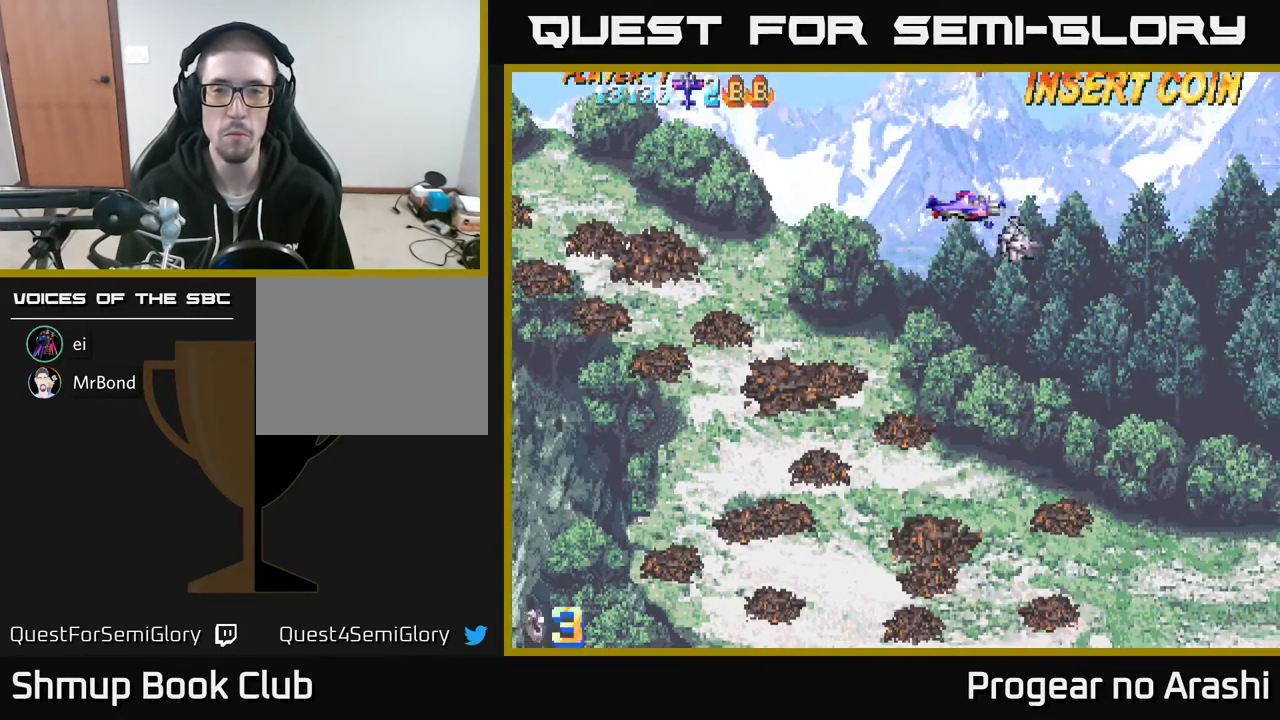
{"buttons": [], "left_stick": "center", "events": [[183, "DPAD_RIGHT", "up"], [233, "DPAD_LEFT", "down"], [350, "DPAD_LEFT", "up"], [383, "DPAD_RIGHT", "down"], [500, "DPAD_RIGHT", "up"]]}
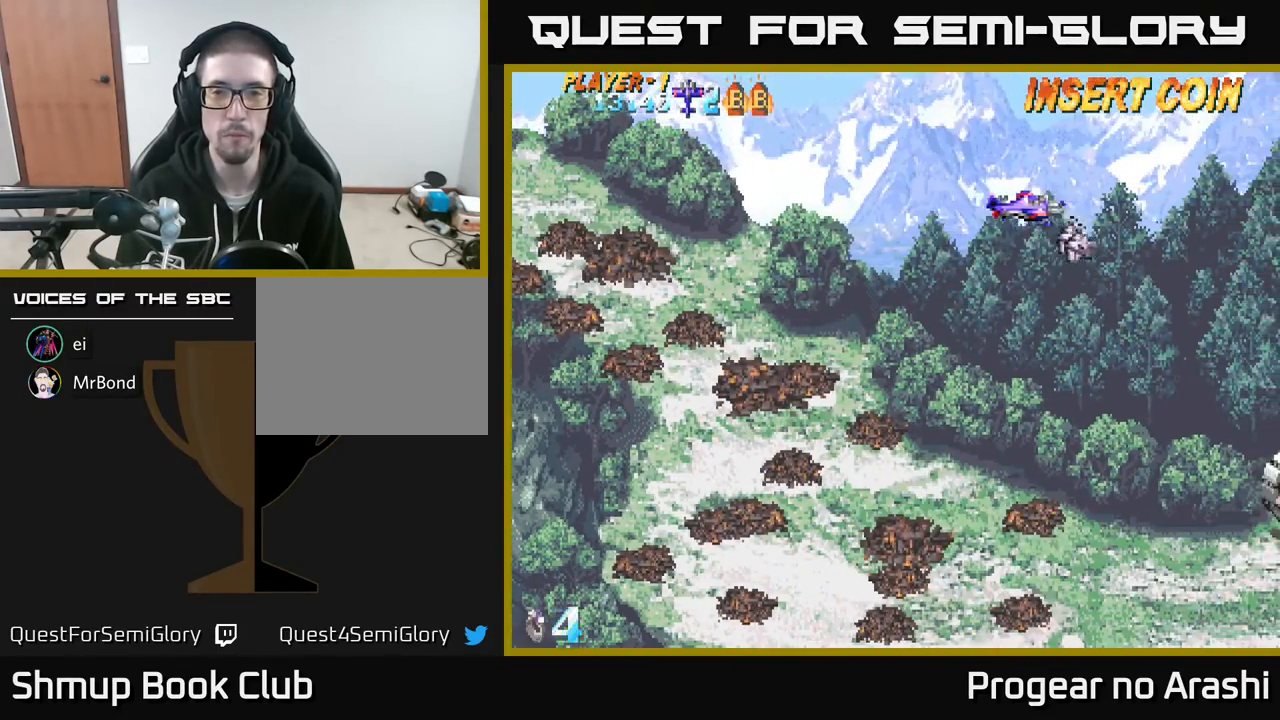
{"buttons": ["DPAD_DOWN", "DPAD_LEFT"], "left_stick": "center", "events": [[33, "DPAD_DOWN", "down"], [167, "DPAD_DOWN", "up"], [167, "DPAD_LEFT", "down"], [400, "DPAD_DOWN", "down"]]}
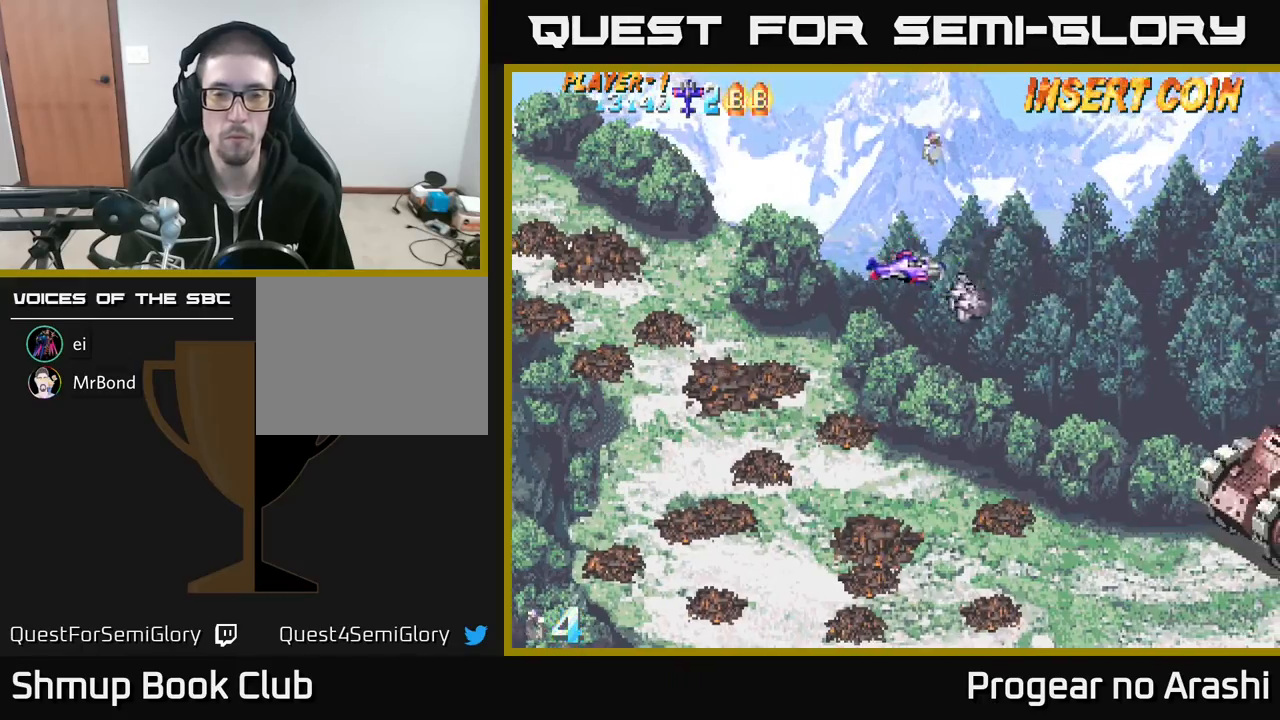
{"buttons": ["X", "DPAD_DOWN", "DPAD_LEFT"], "left_stick": "center", "events": [[17, "X", "down"], [100, "DPAD_DOWN", "up"], [133, "DPAD_LEFT", "up"], [167, "DPAD_RIGHT", "down"], [183, "DPAD_UP", "down"], [333, "DPAD_UP", "up"], [383, "DPAD_RIGHT", "up"], [417, "DPAD_DOWN", "down"], [500, "DPAD_LEFT", "down"]]}